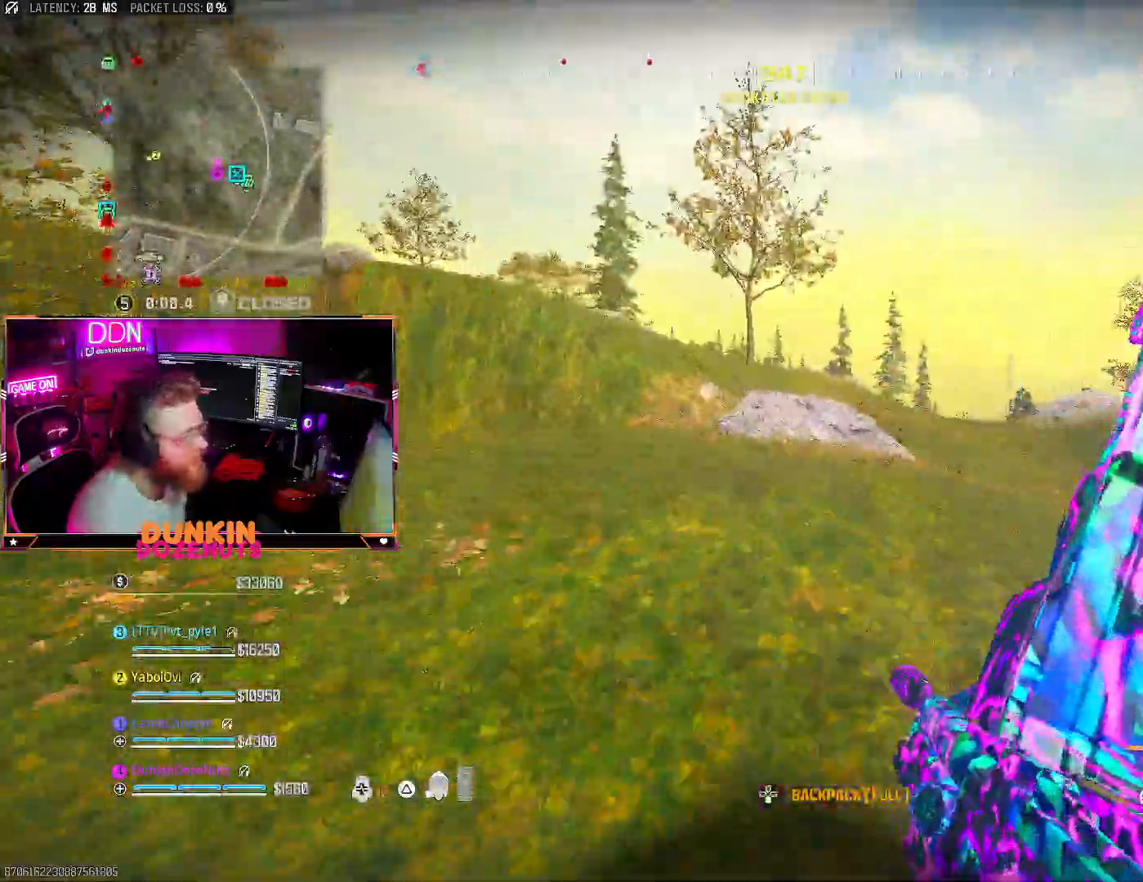
Gameplay with a controller (PlayStation layout); each line is a JSON object with the inputs held at the frame after it (dt_ms = milliseconds from this image to that frame). "events" lists button and stick changes between this image and that frame as [ms after this image, input, new state], when the widget could be followed in between.
{"dt_ms": 1000, "buttons": ["CROSS"], "left_stick": "up", "right_stick": "center"}
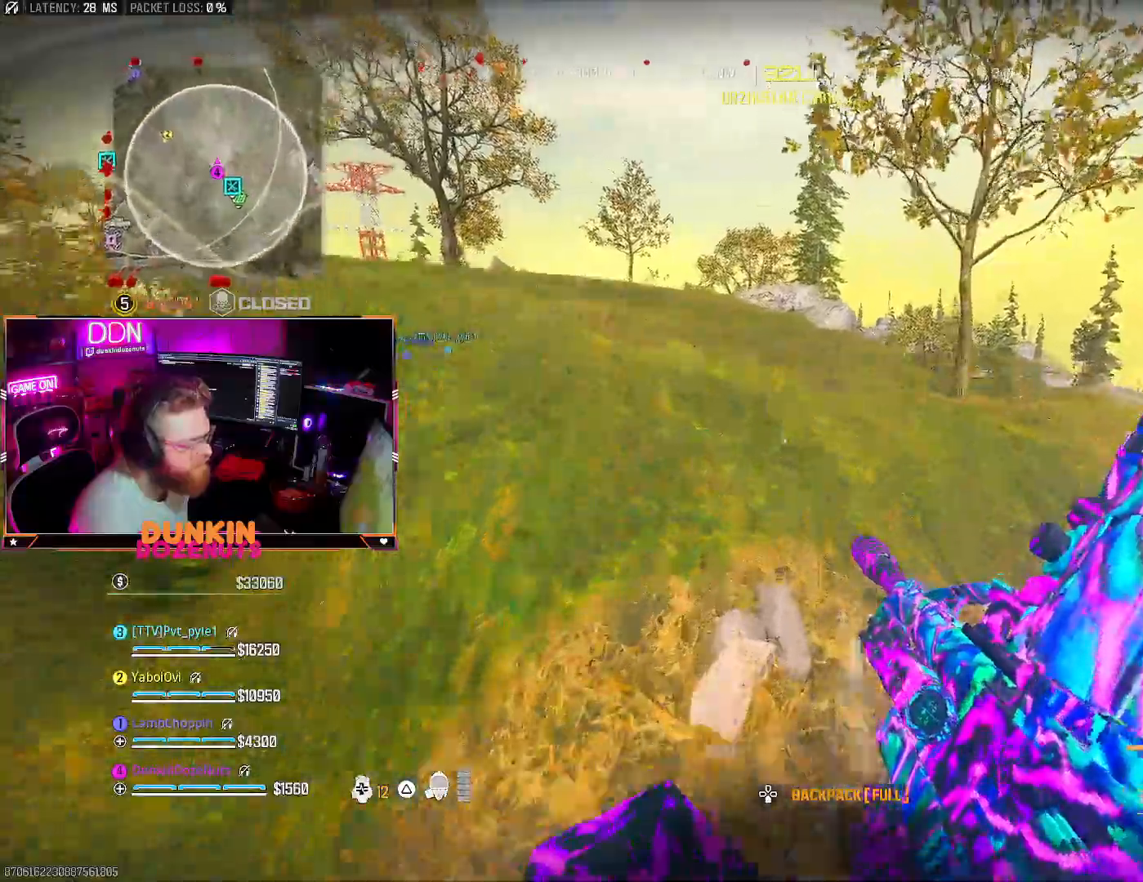
{"dt_ms": 500, "buttons": [], "left_stick": "up", "right_stick": "center", "events": [[50, "CROSS", "up"]]}
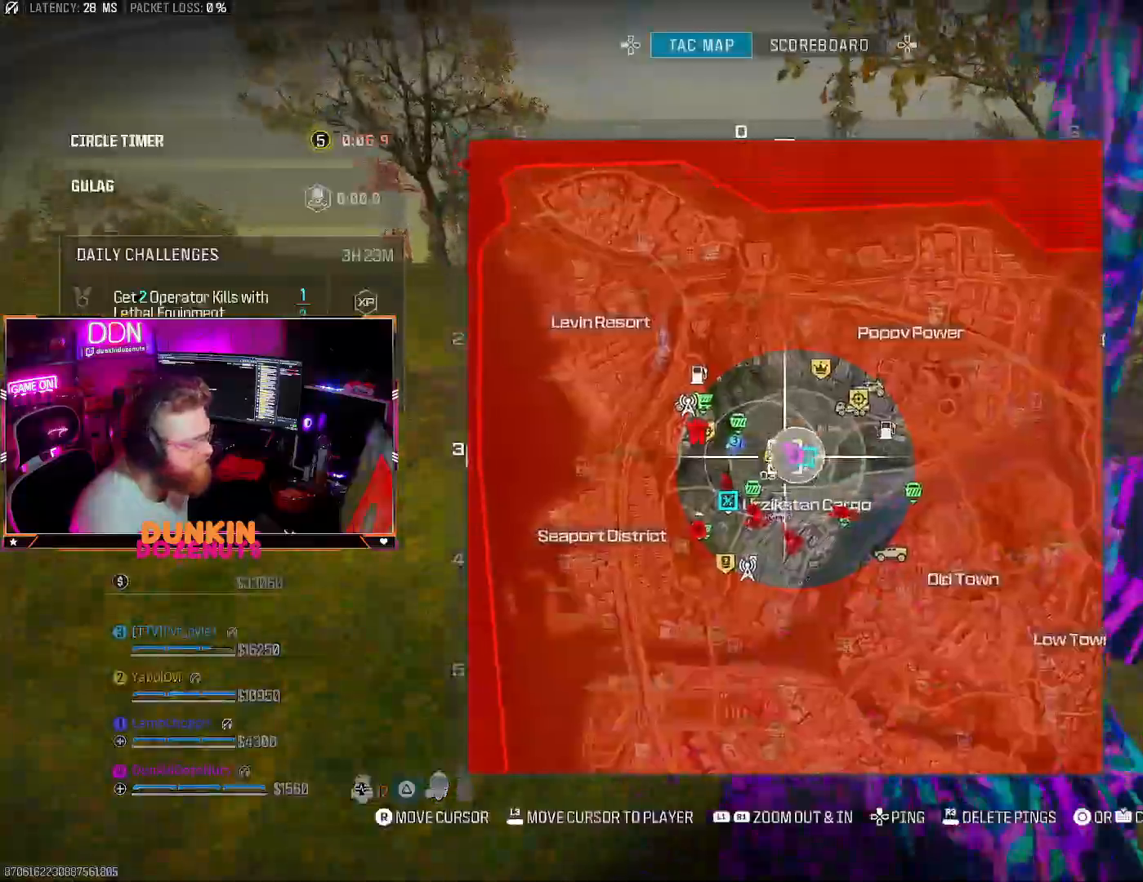
{"dt_ms": 500, "buttons": [], "left_stick": "up", "right_stick": "down", "events": [[83, "L1", "down"], [217, "L1", "up"], [483, "right_stick", "down"]]}
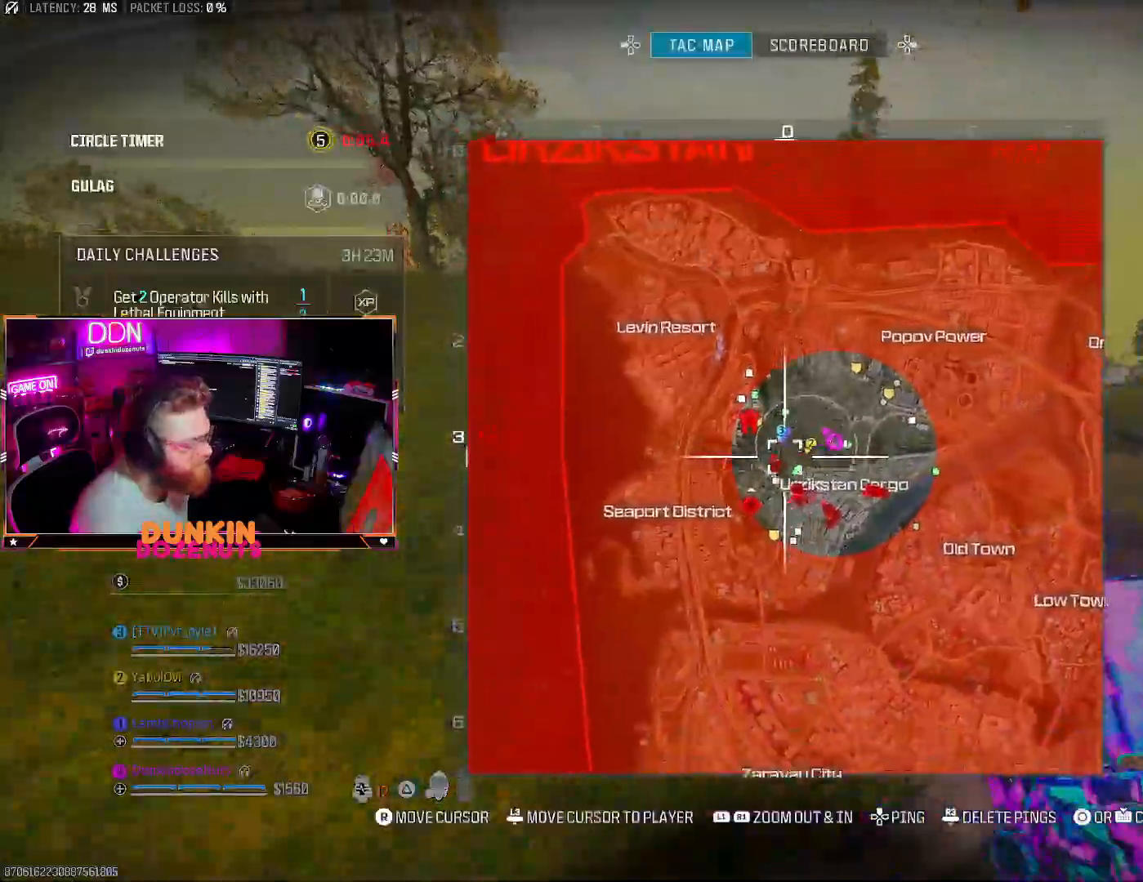
{"dt_ms": 500, "buttons": ["R1"], "left_stick": "up", "right_stick": "center", "events": [[17, "R1", "down"], [117, "right_stick", "center"]]}